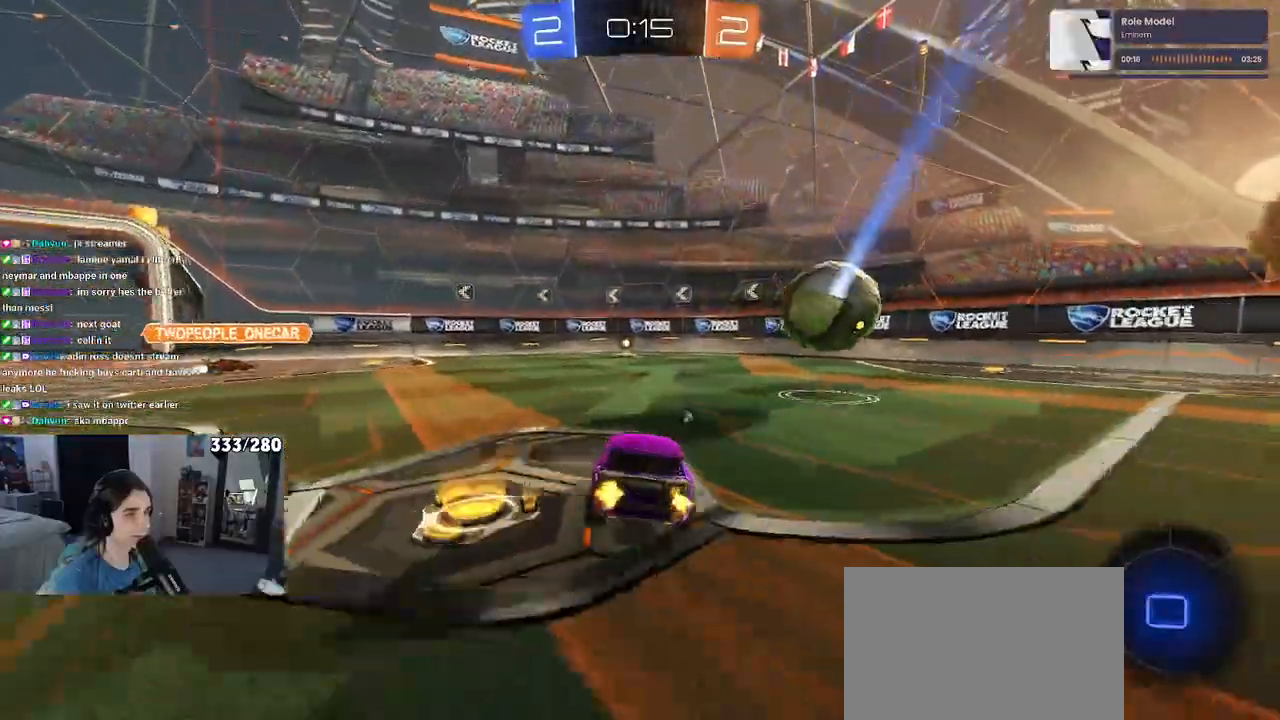
Gameplay with a controller (PlayStation layout); each line is a JSON object with the inputs held at the frame after it. "events" lists button and stick changes between this image and that frame as [ms after this image, input, new state], when the widget could be followed in between. Not read: R2.
{"buttons": [], "left_stick": "center", "right_stick": "center", "events": [[500, "R1", "up"]]}
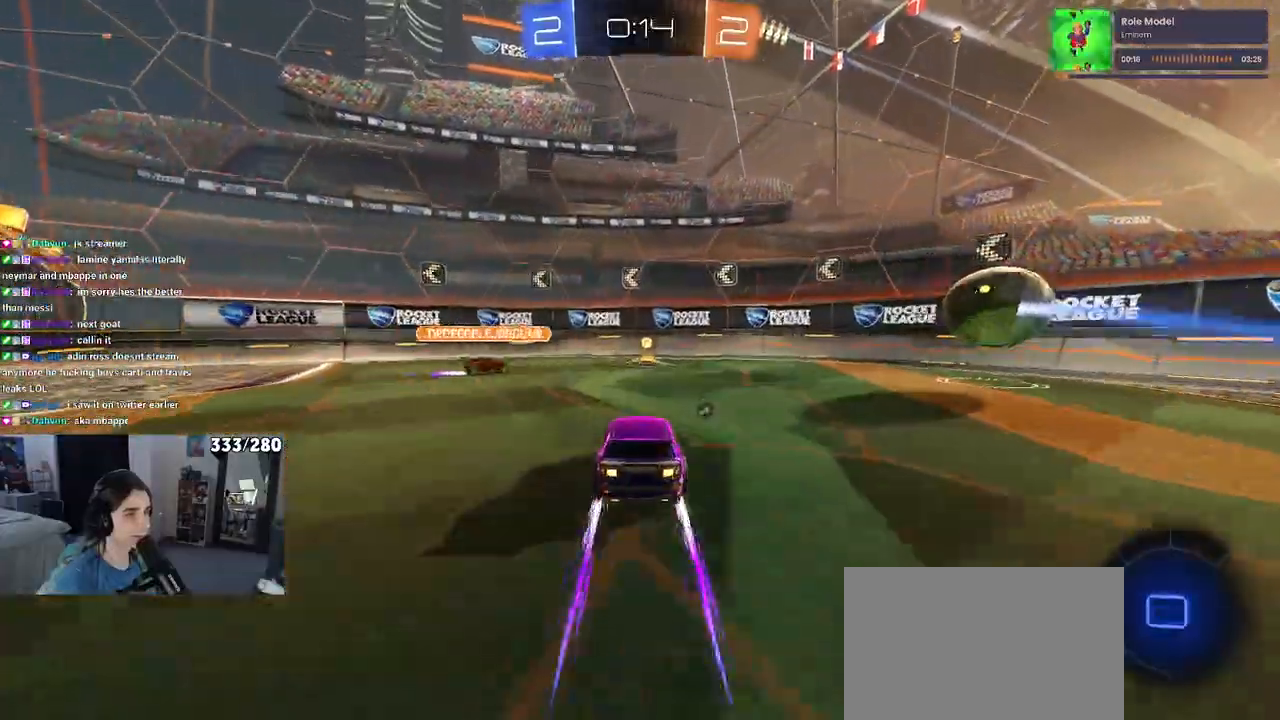
{"buttons": [], "left_stick": "right", "right_stick": "center", "events": [[183, "left_stick", "right"], [200, "TRIANGLE", "down"], [300, "TRIANGLE", "up"]]}
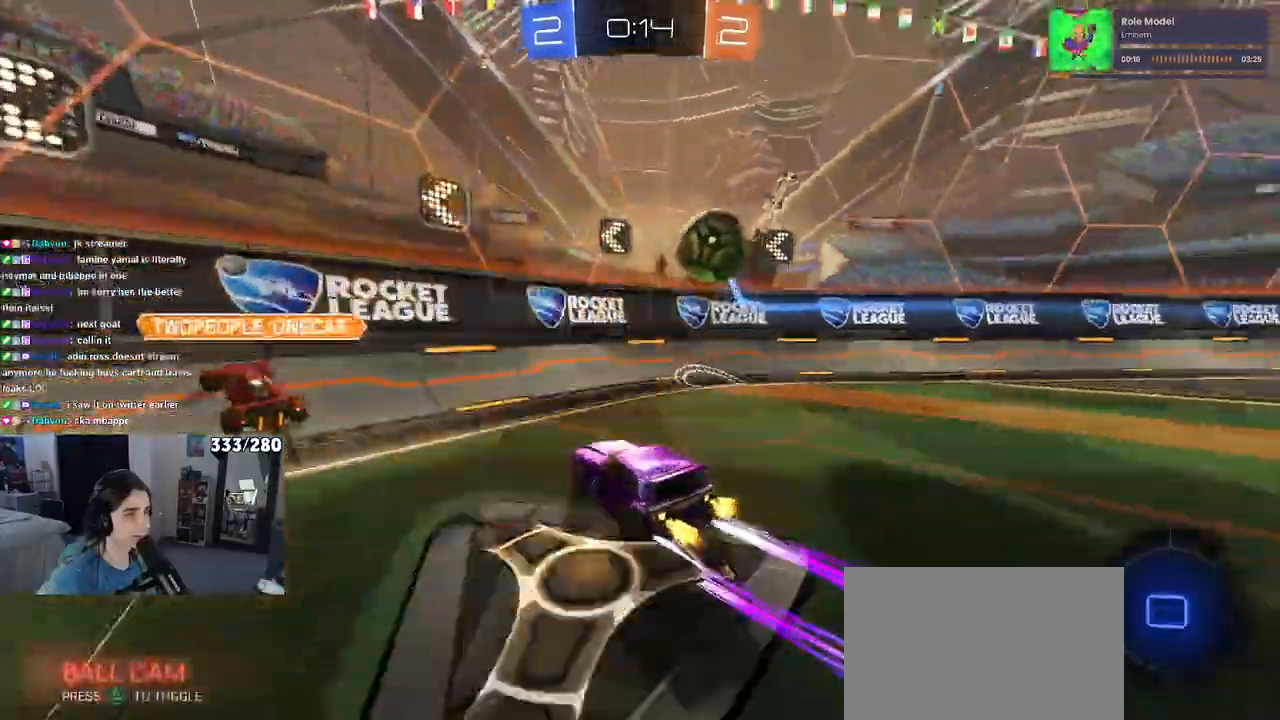
{"buttons": [], "left_stick": "right", "right_stick": "center", "events": []}
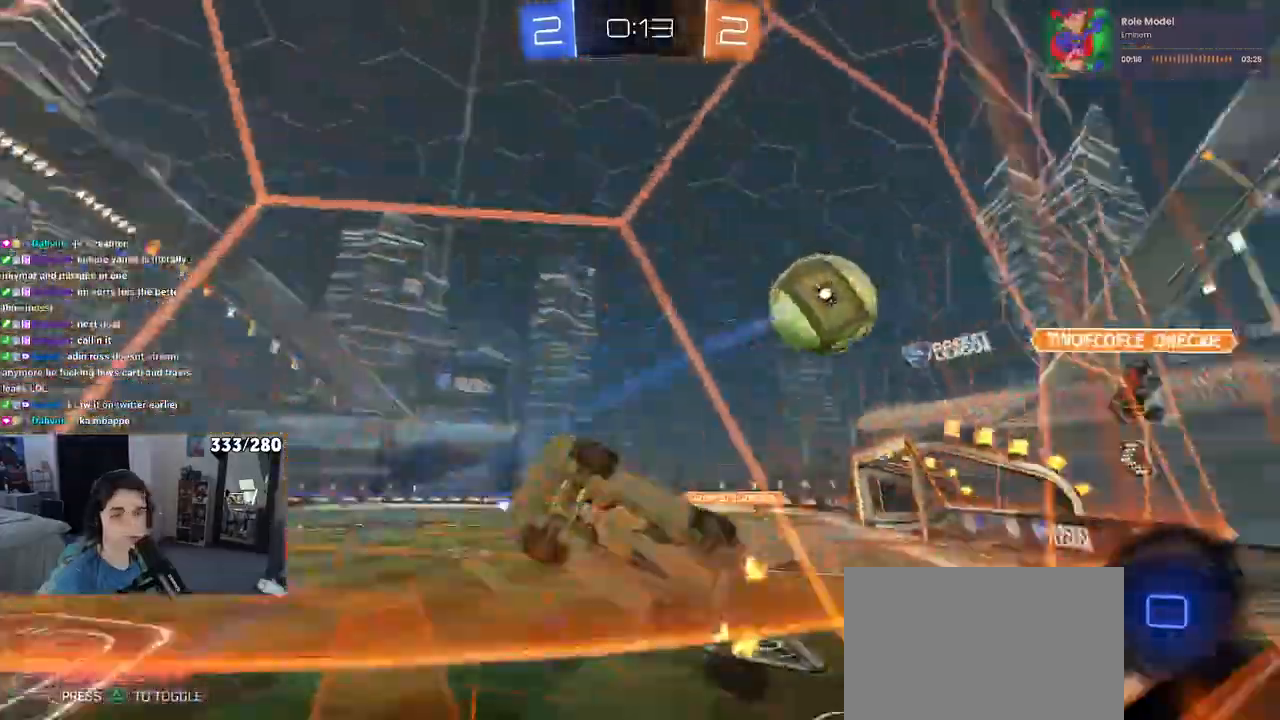
{"buttons": ["CROSS"], "left_stick": "up-left", "right_stick": "center"}
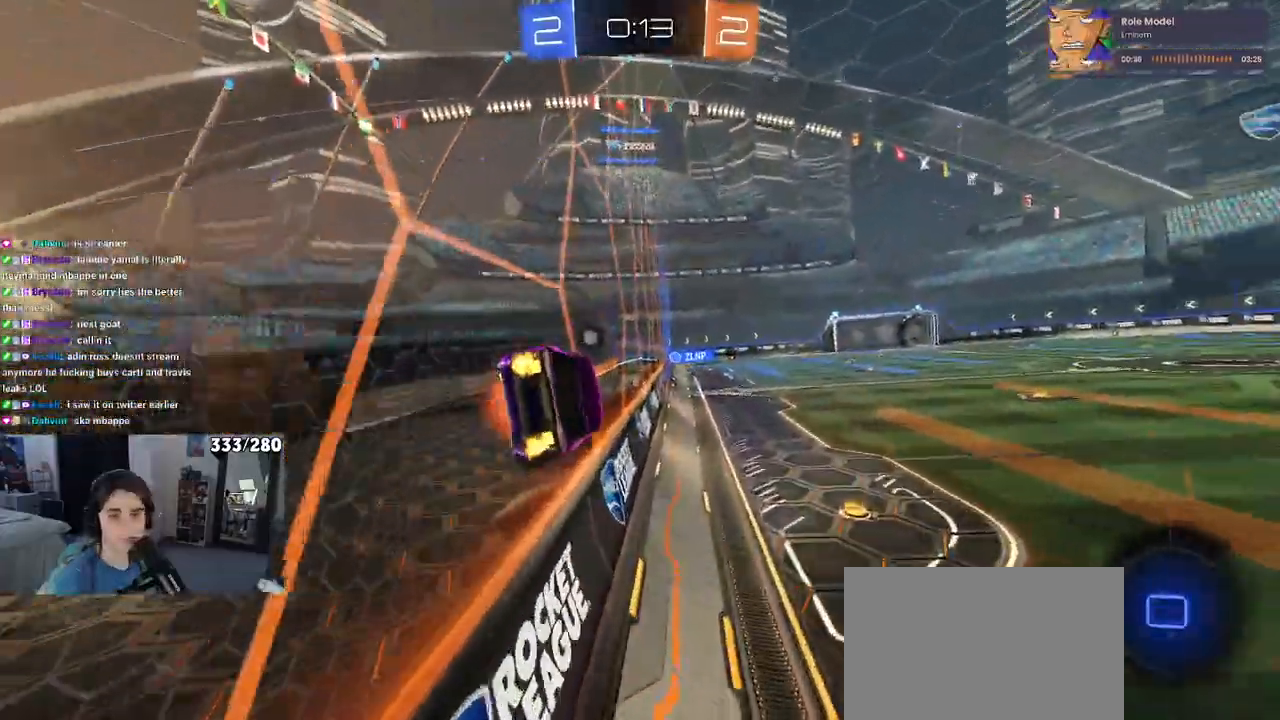
{"buttons": [], "left_stick": "center", "right_stick": "center", "events": [[67, "CROSS", "up"], [83, "left_stick", "right"], [183, "CROSS", "down"], [200, "left_stick", "left"], [233, "CROSS", "up"], [300, "CROSS", "down"], [350, "left_stick", "center"], [400, "CROSS", "up"]]}
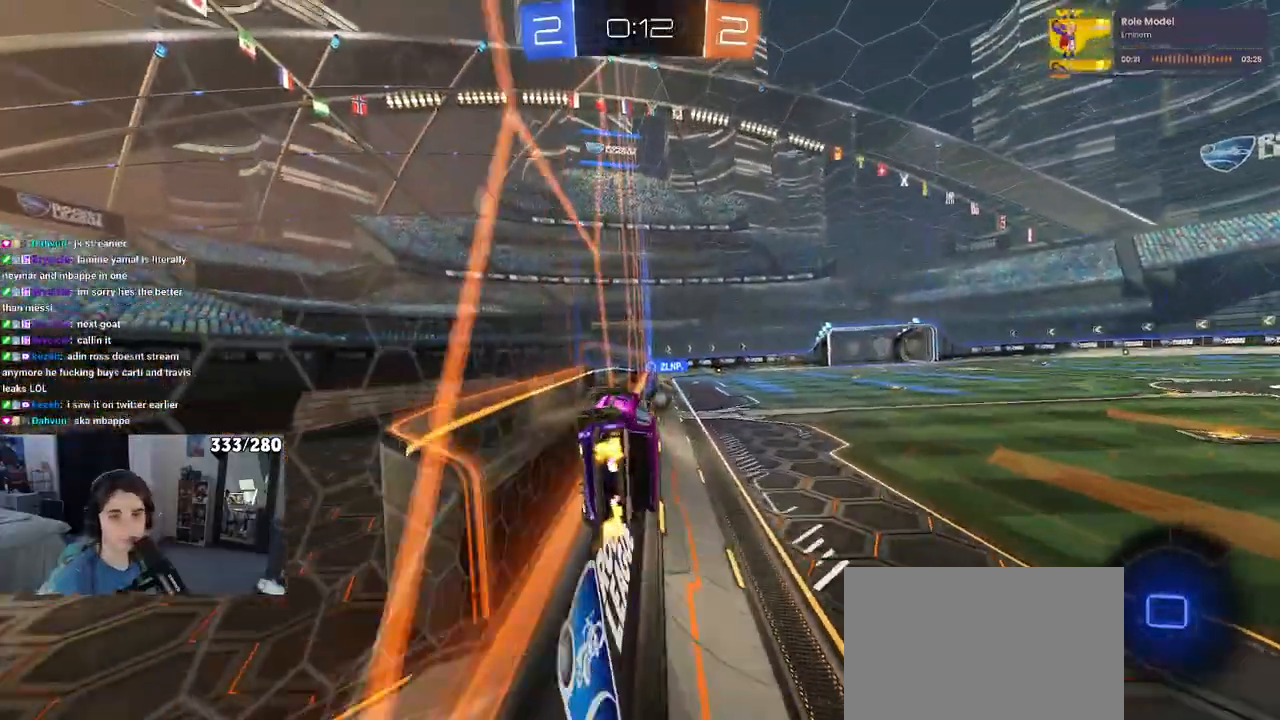
{"buttons": ["CROSS"], "left_stick": "left", "right_stick": "center", "events": [[250, "left_stick", "right"], [433, "CROSS", "down"], [433, "left_stick", "center"], [500, "left_stick", "left"]]}
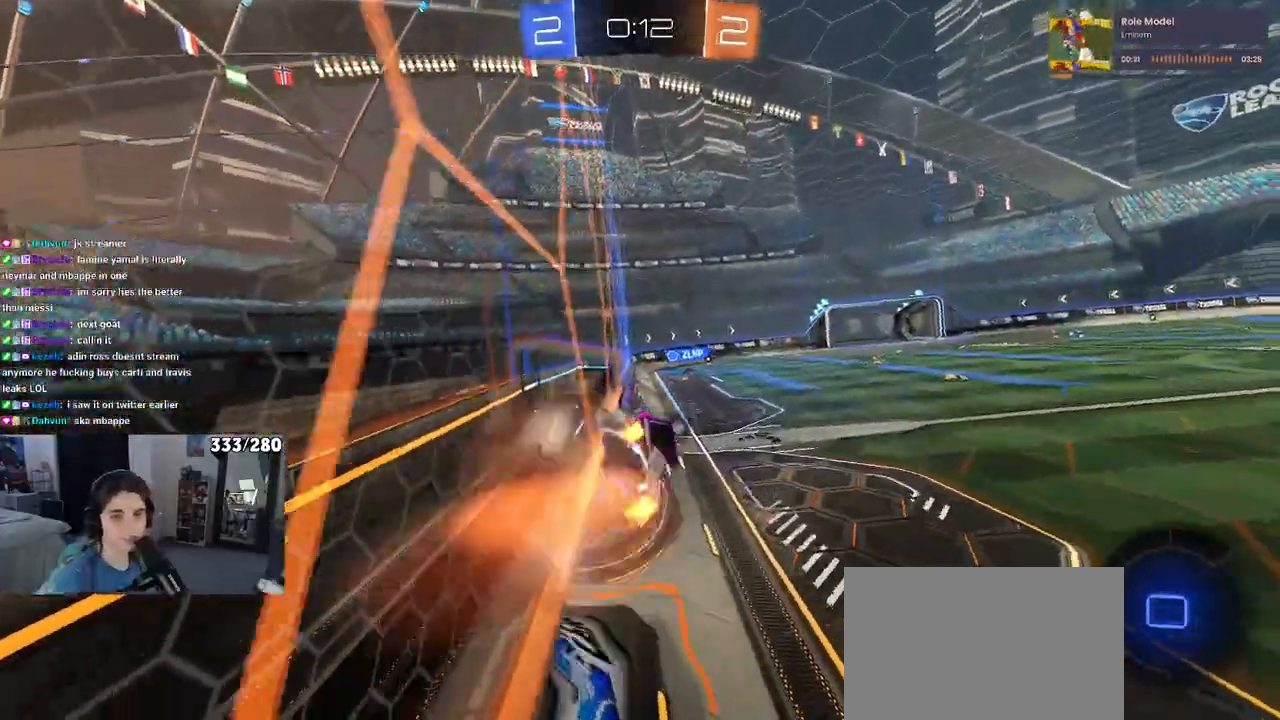
{"buttons": [], "left_stick": "center", "right_stick": "center", "events": [[17, "left_stick", "down-left"], [33, "SQUARE", "down"], [67, "CROSS", "up"], [267, "SQUARE", "up"], [383, "left_stick", "center"]]}
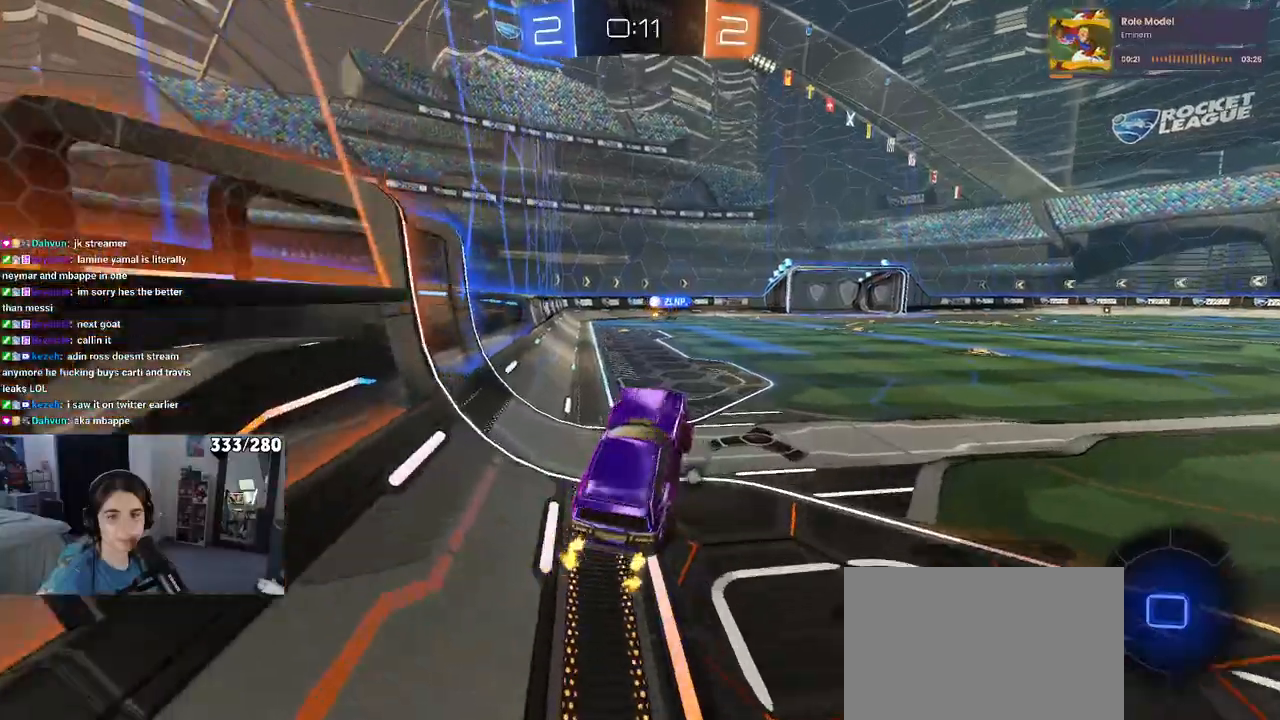
{"buttons": [], "left_stick": "left", "right_stick": "center", "events": [[50, "left_stick", "up"], [150, "CROSS", "down"], [267, "CROSS", "up"], [350, "left_stick", "left"]]}
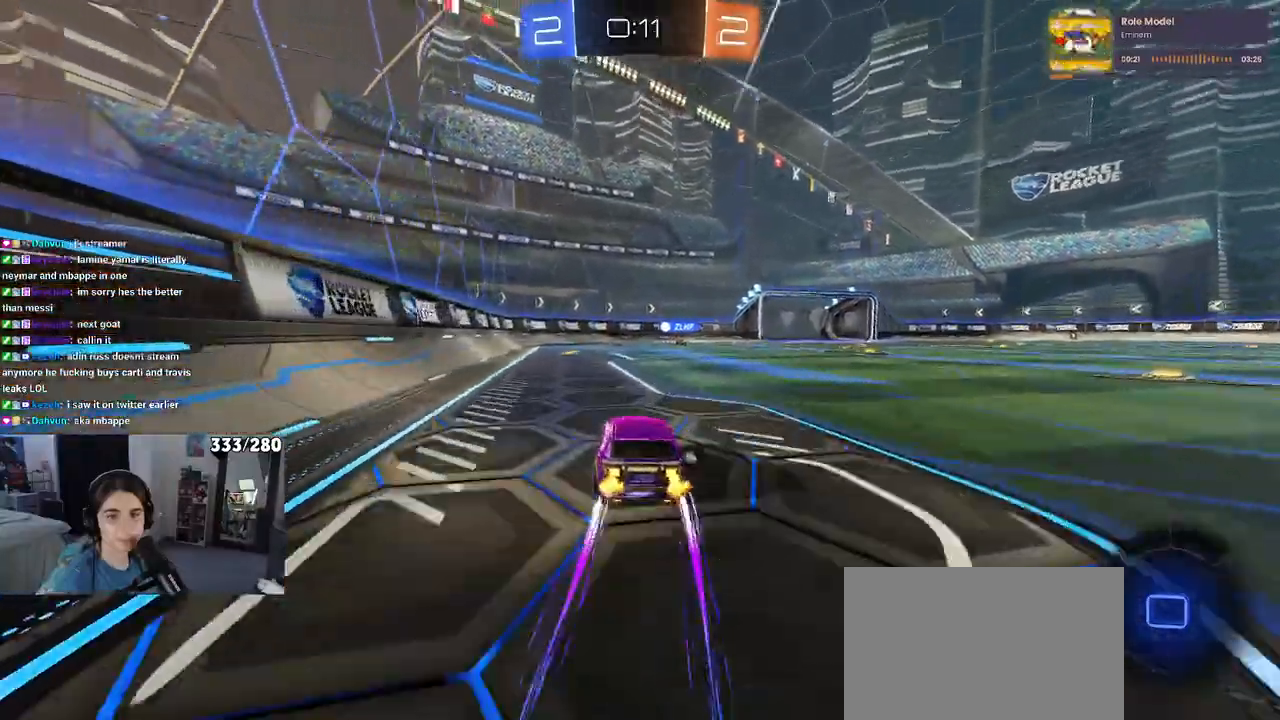
{"buttons": [], "left_stick": "center", "right_stick": "center", "events": [[17, "left_stick", "center"], [100, "left_stick", "left"], [283, "left_stick", "center"]]}
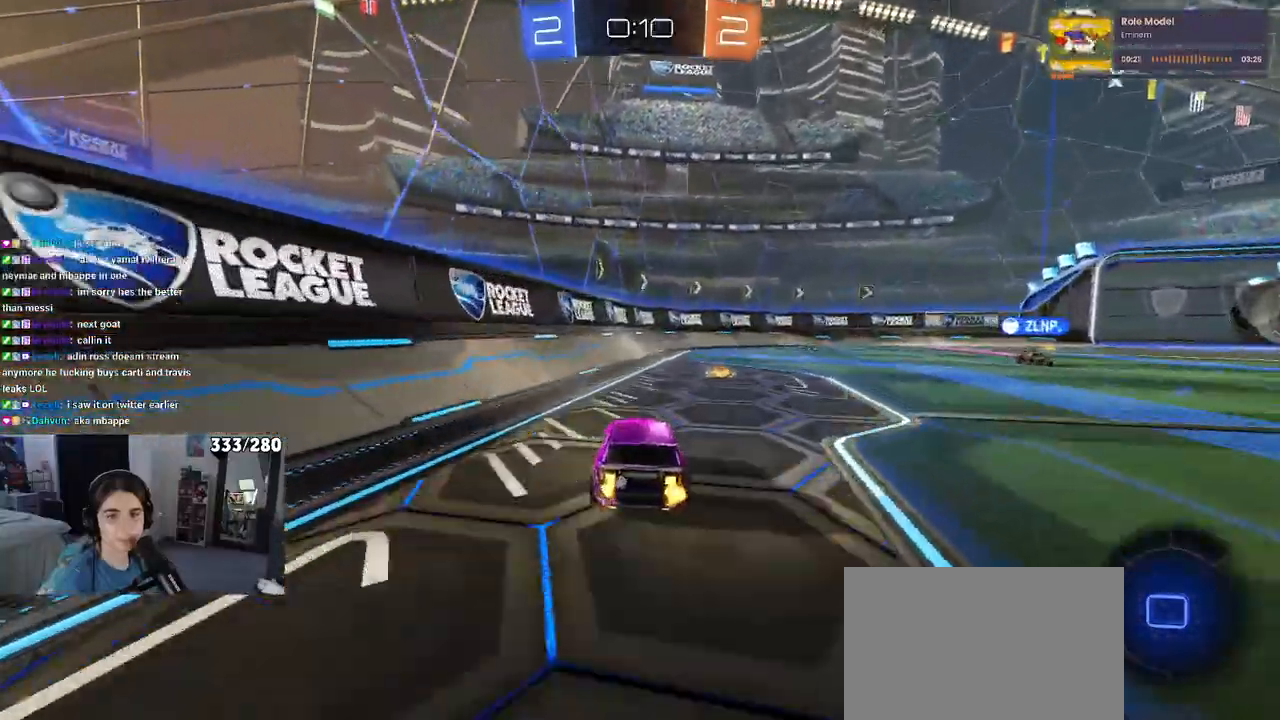
{"buttons": [], "left_stick": "right", "right_stick": "center", "events": [[83, "TRIANGLE", "down"], [283, "left_stick", "right"], [433, "TRIANGLE", "up"]]}
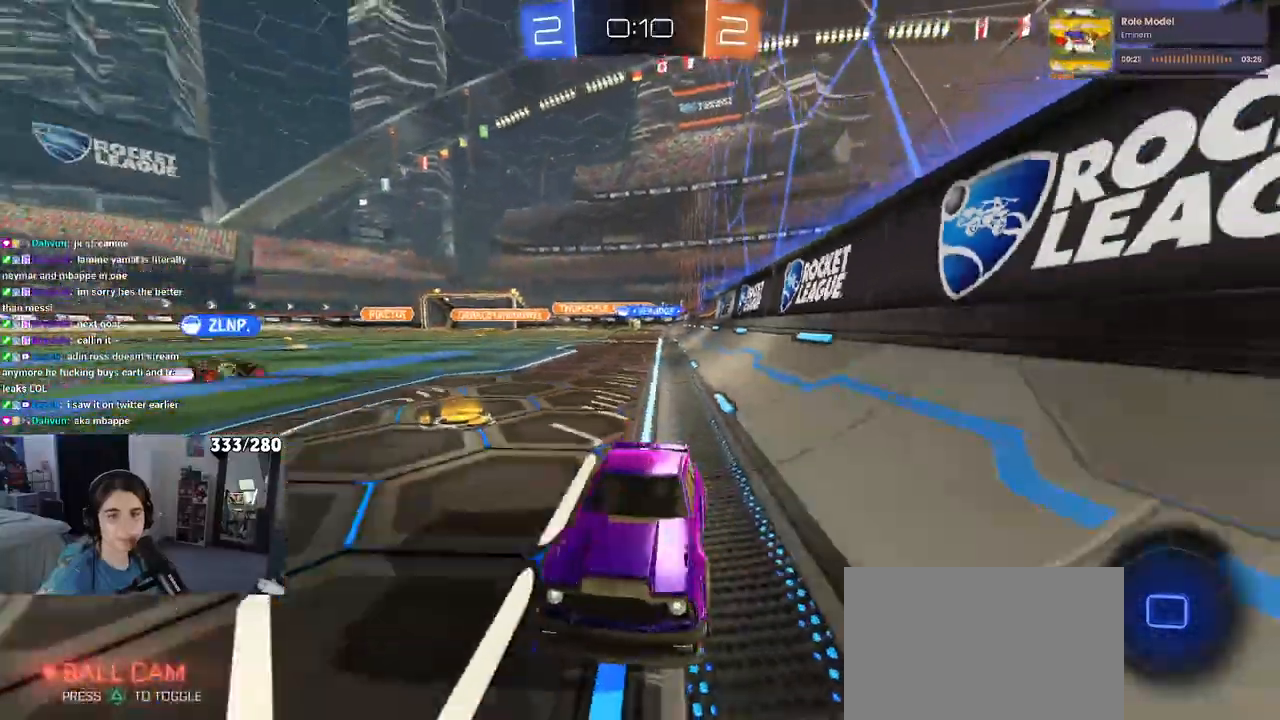
{"buttons": [], "left_stick": "center", "right_stick": "center", "events": [[417, "left_stick", "center"]]}
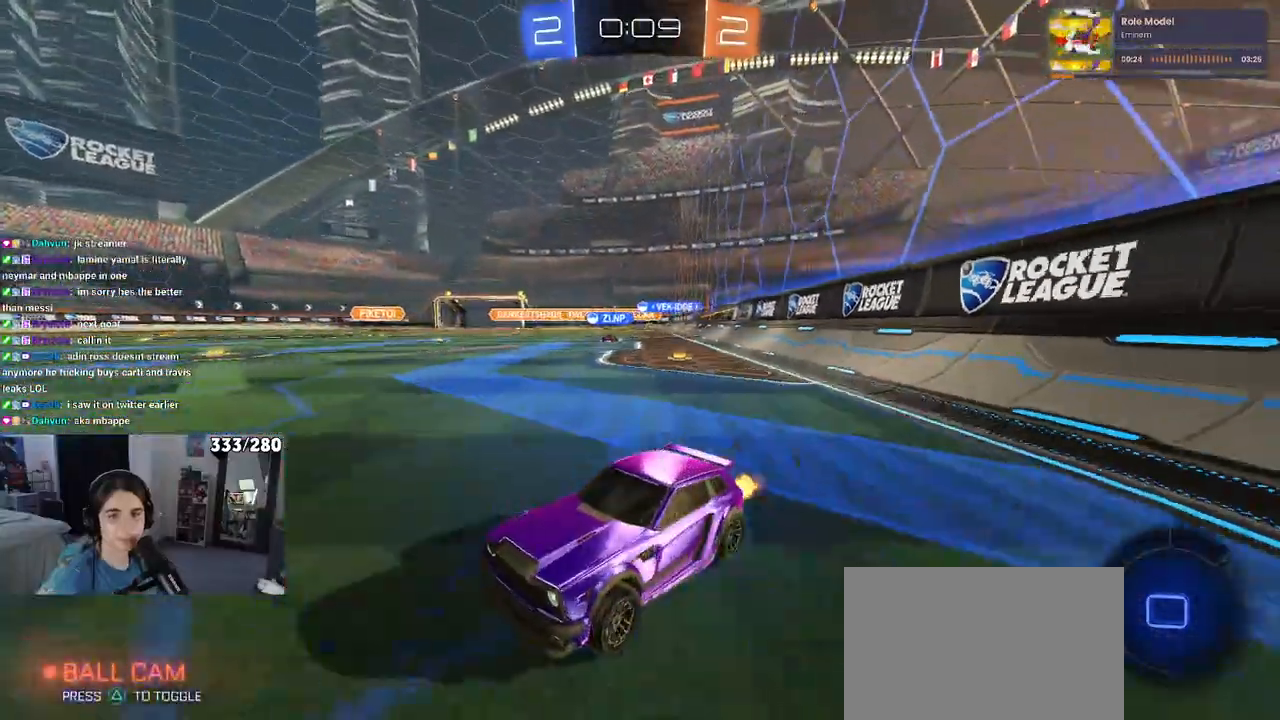
{"buttons": ["SQUARE"], "left_stick": "right", "right_stick": "center", "events": [[83, "left_stick", "left"], [283, "left_stick", "center"], [367, "left_stick", "right"], [433, "SQUARE", "down"]]}
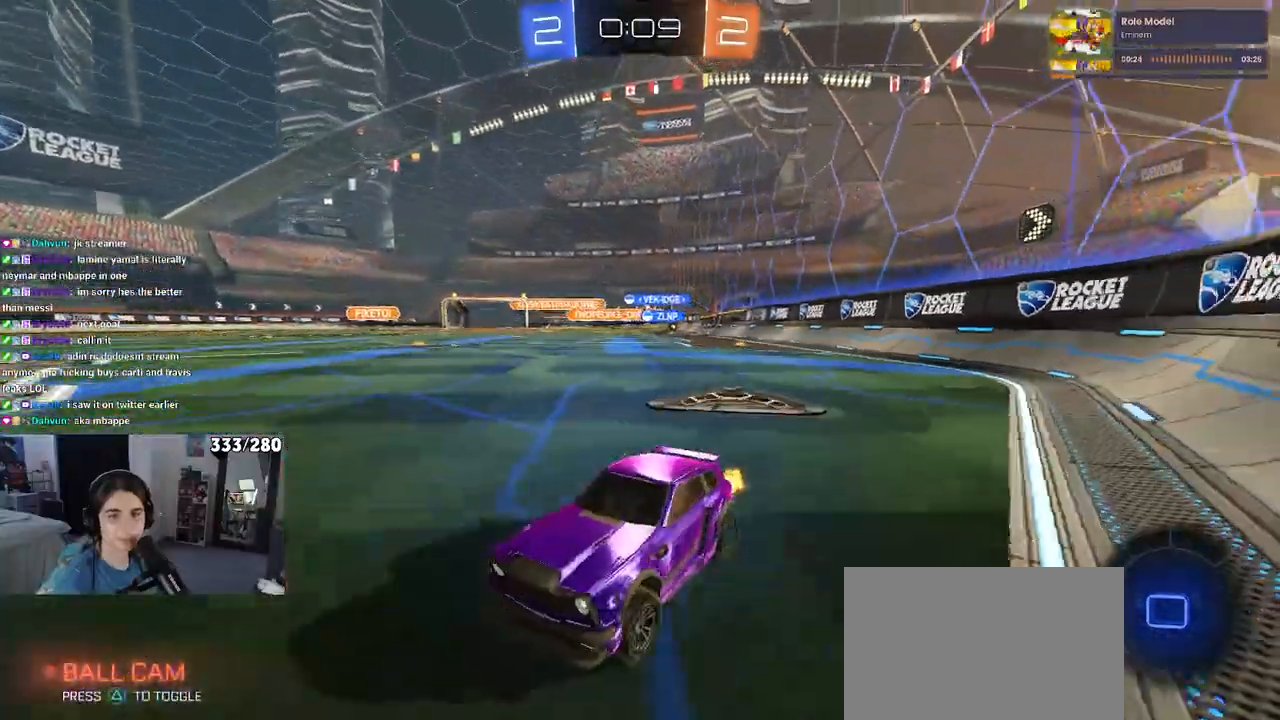
{"buttons": [], "left_stick": "right", "right_stick": "center", "events": [[150, "SQUARE", "up"]]}
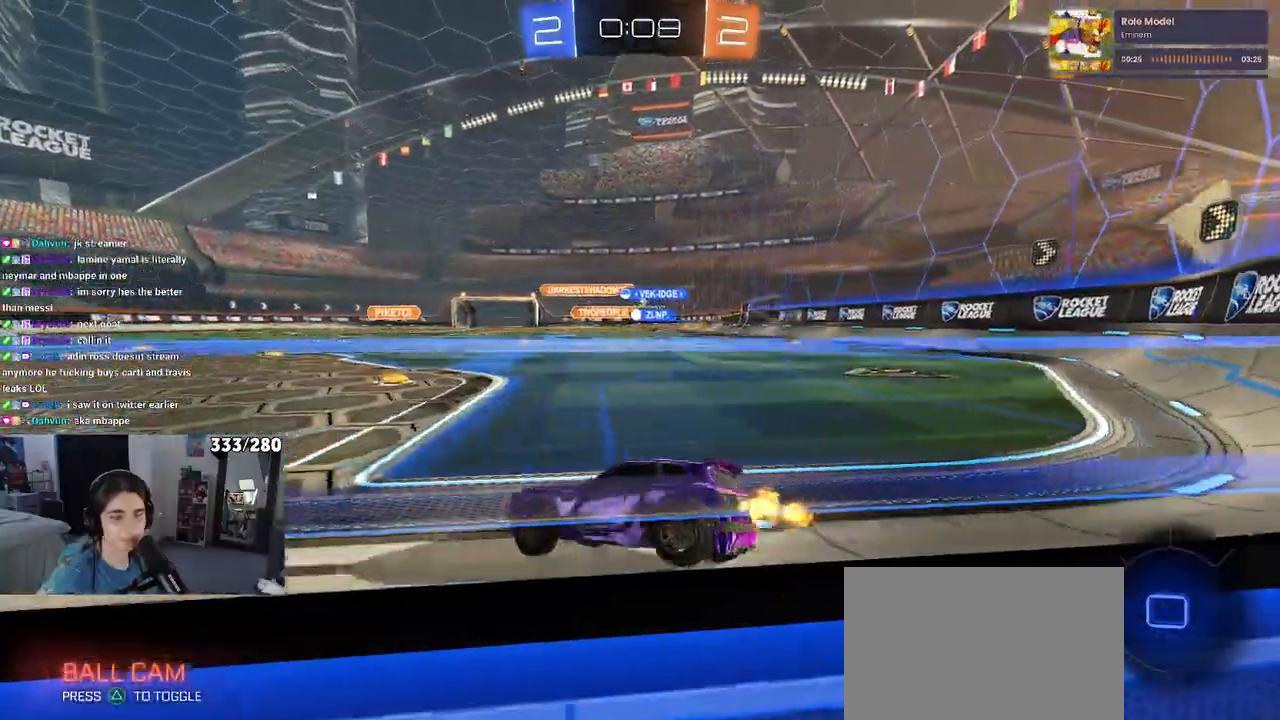
{"buttons": [], "left_stick": "left", "right_stick": "center", "events": [[283, "left_stick", "center"], [417, "left_stick", "left"]]}
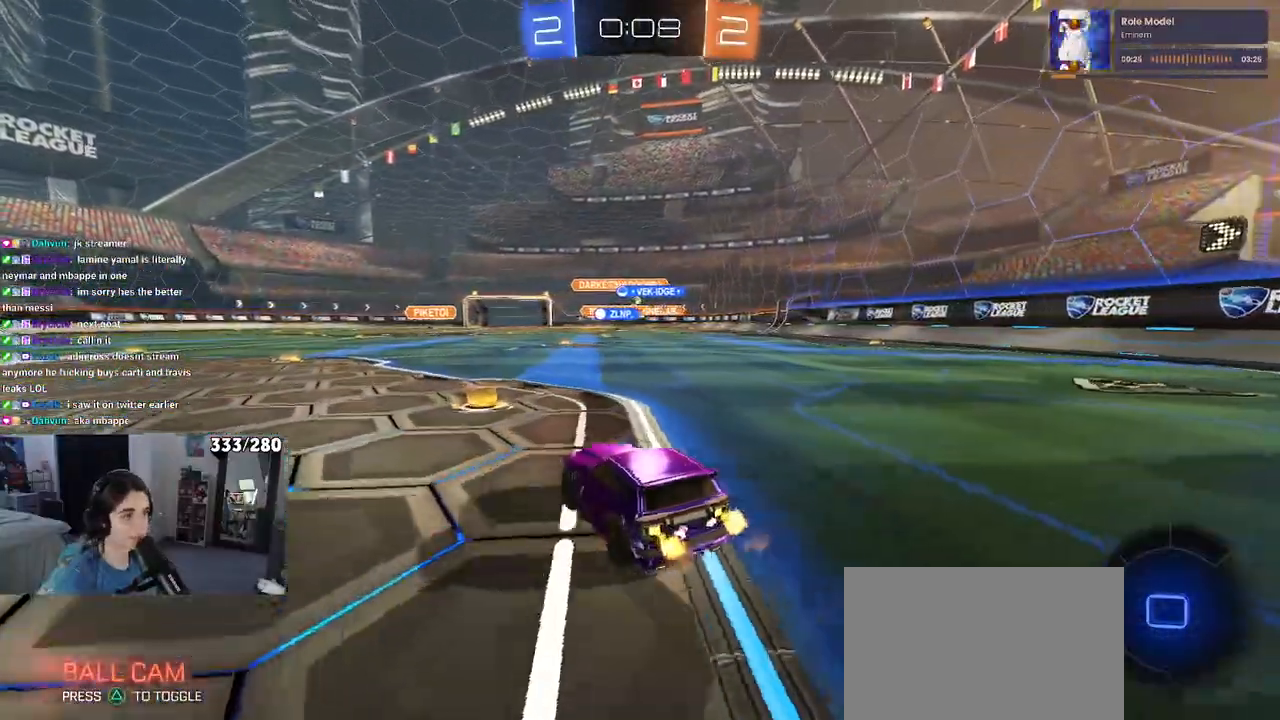
{"buttons": [], "left_stick": "center", "right_stick": "center", "events": [[233, "left_stick", "center"]]}
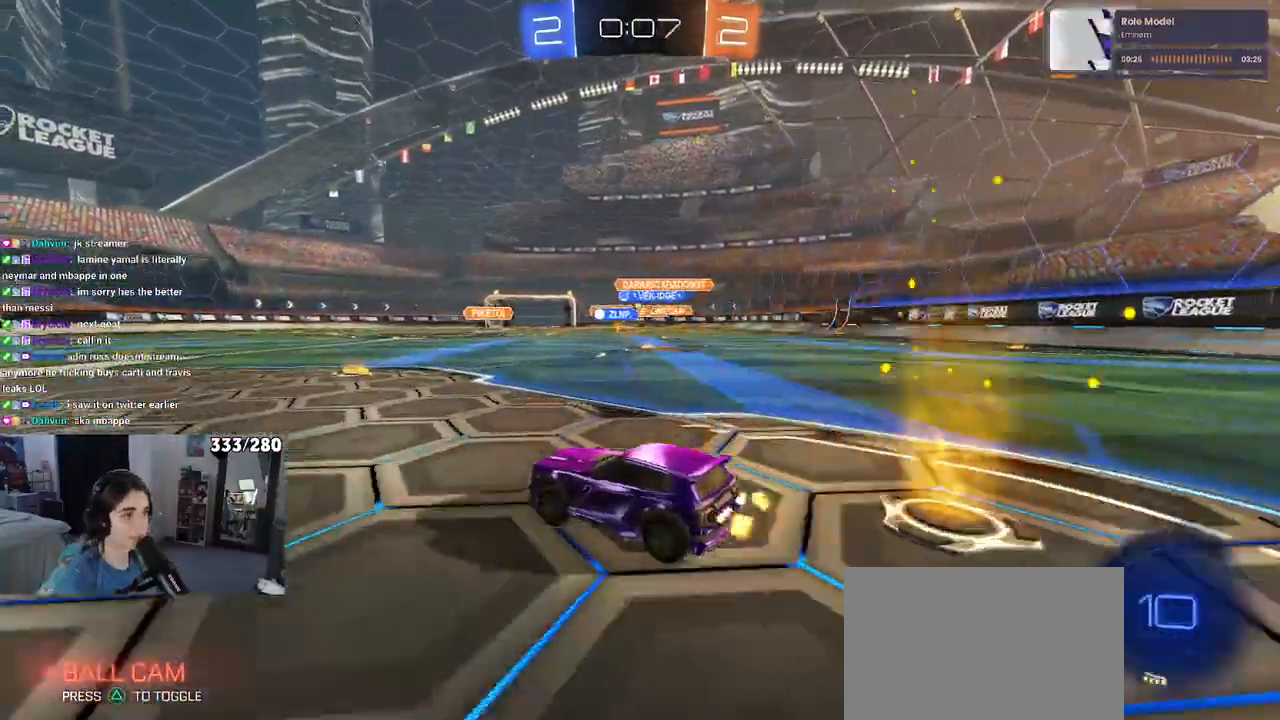
{"buttons": [], "left_stick": "left", "right_stick": "center", "events": [[133, "left_stick", "right"], [300, "left_stick", "center"], [467, "left_stick", "left"]]}
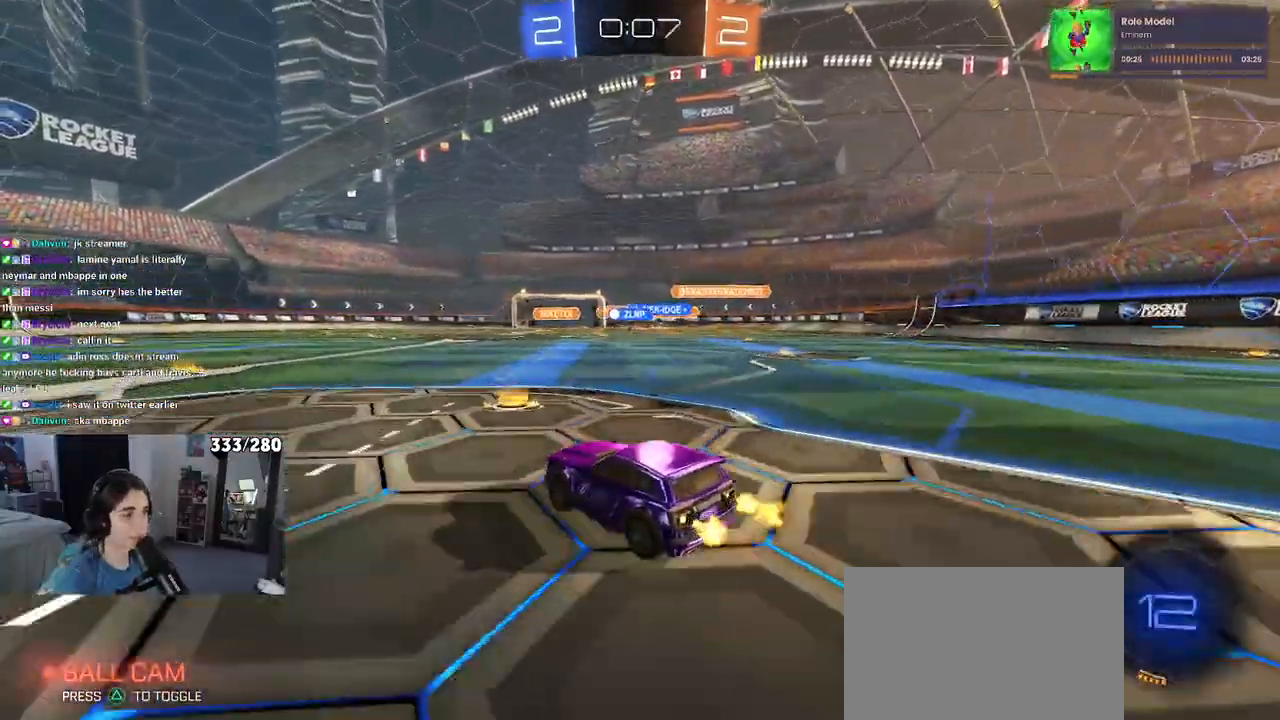
{"buttons": [], "left_stick": "center", "right_stick": "center", "events": [[217, "left_stick", "center"]]}
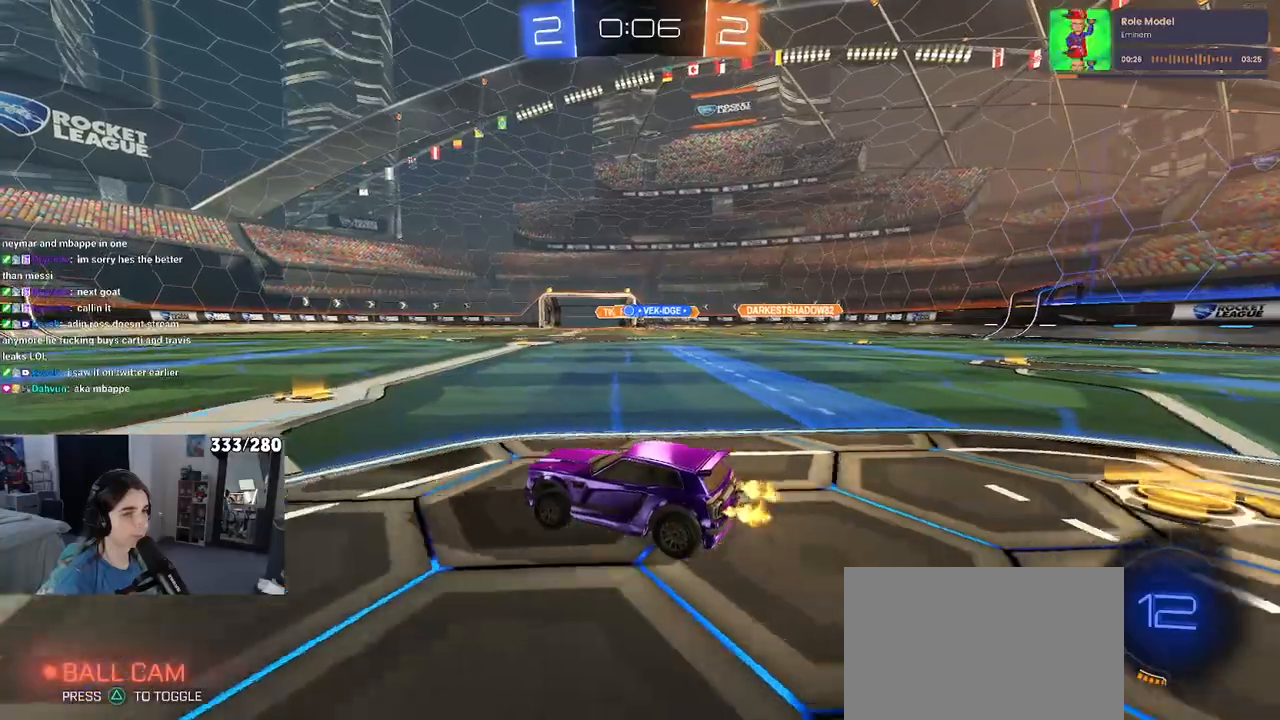
{"buttons": [], "left_stick": "right", "right_stick": "center", "events": [[67, "left_stick", "right"]]}
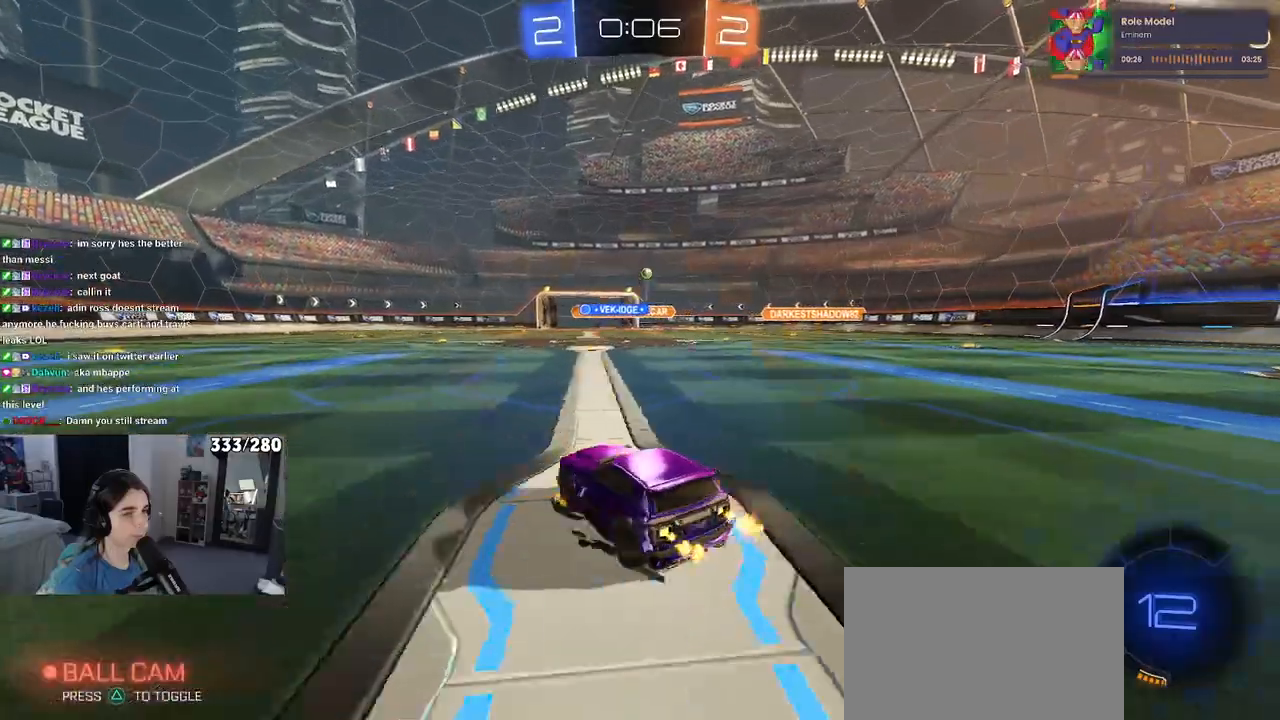
{"buttons": [], "left_stick": "center", "right_stick": "center", "events": [[283, "left_stick", "center"], [350, "left_stick", "left"], [450, "left_stick", "center"]]}
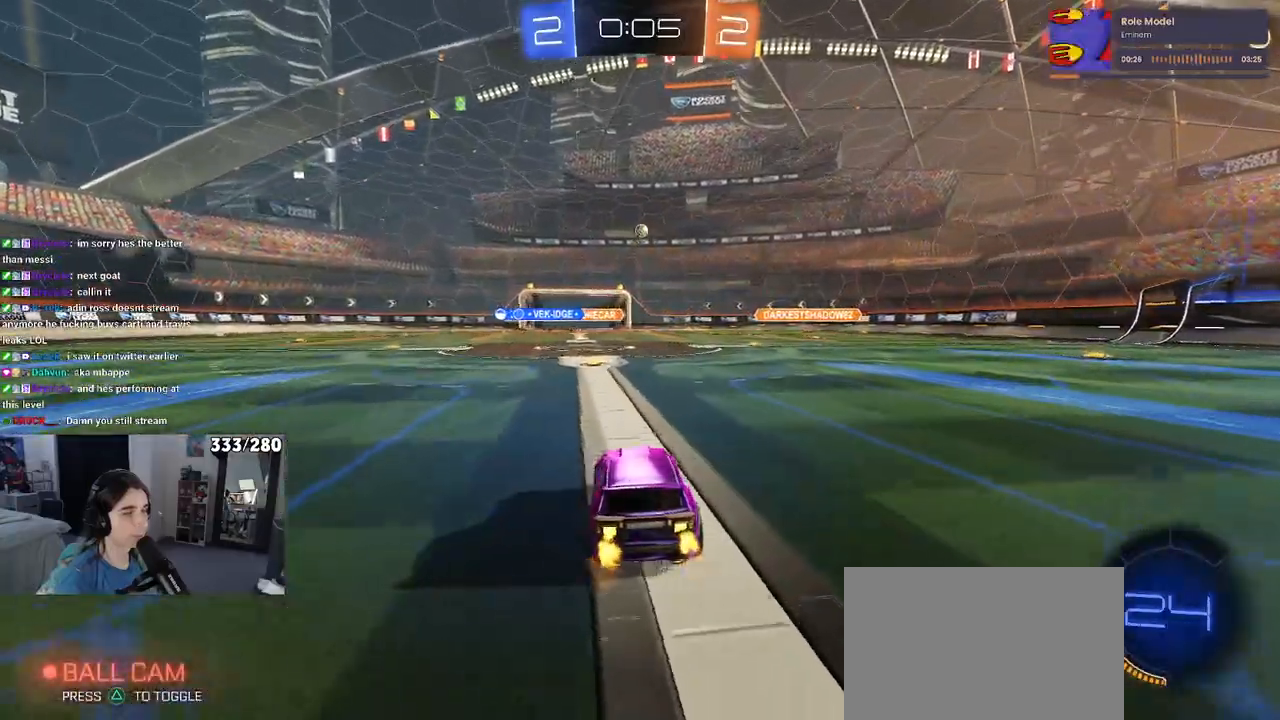
{"buttons": [], "left_stick": "center", "right_stick": "center", "events": [[300, "left_stick", "left"], [433, "left_stick", "center"]]}
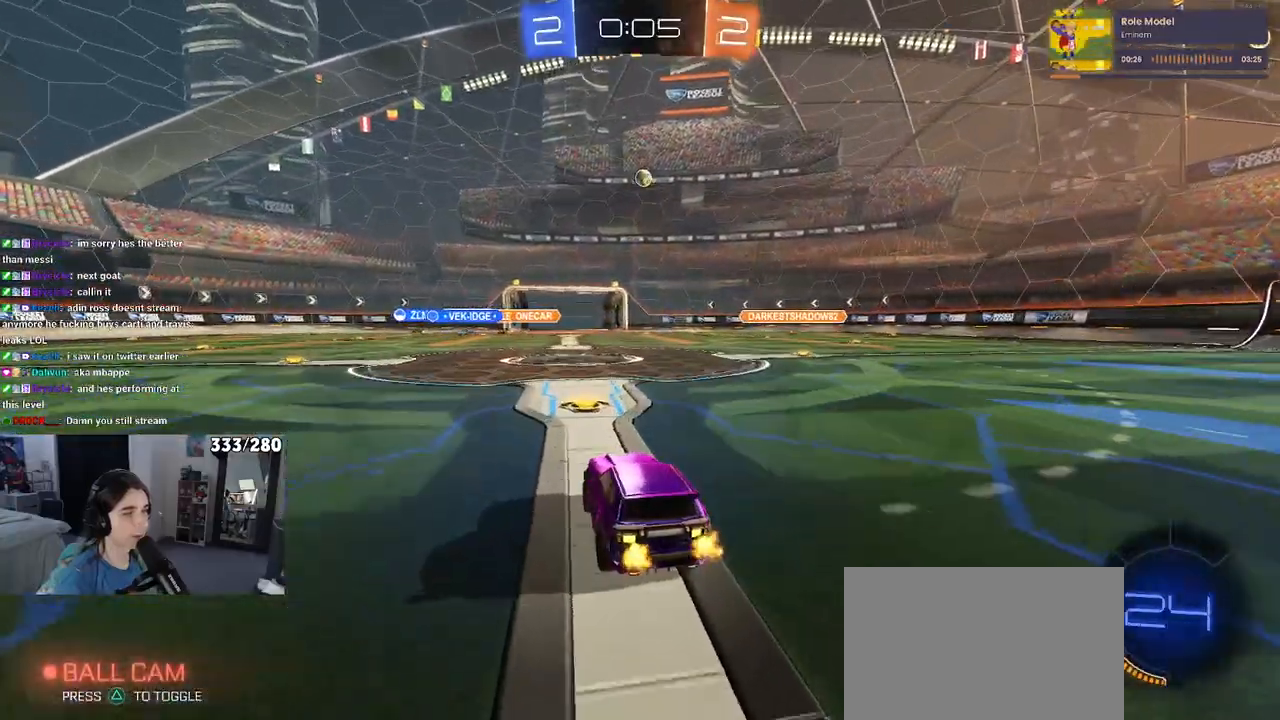
{"buttons": [], "left_stick": "center", "right_stick": "center", "events": [[17, "left_stick", "right"], [100, "L2", "down"], [300, "L2", "up"], [317, "left_stick", "center"]]}
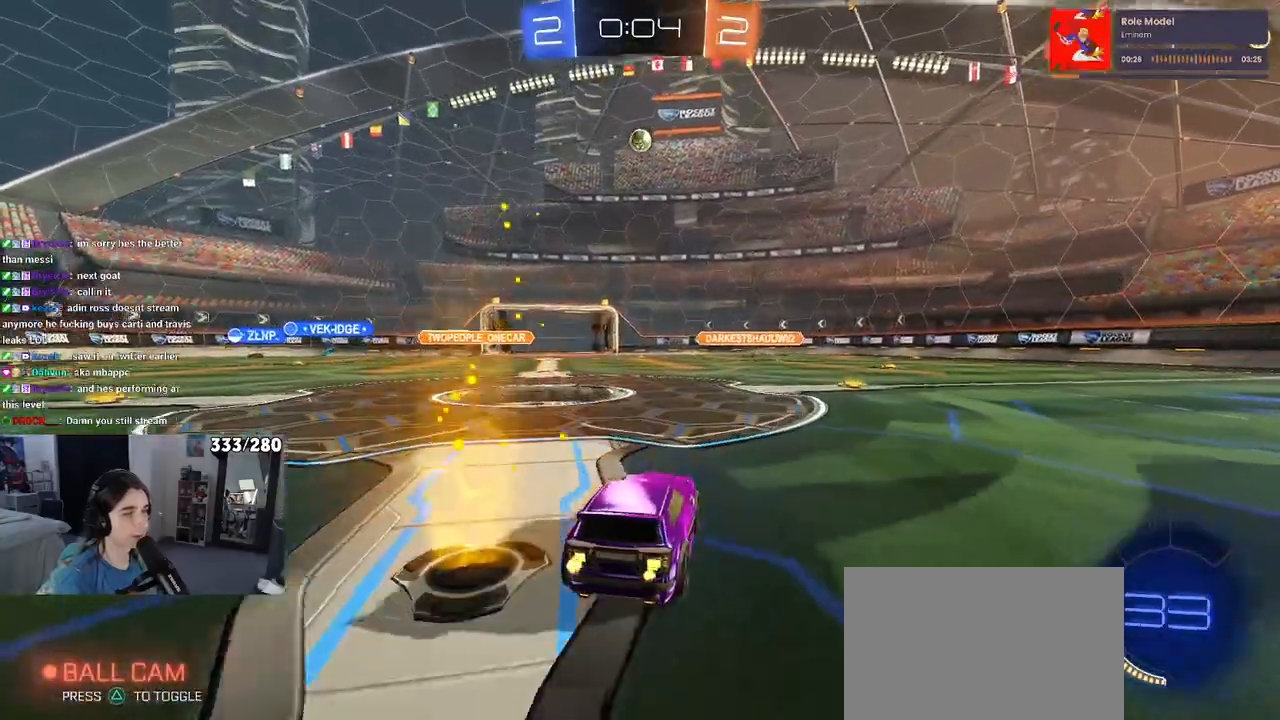
{"buttons": ["CROSS"], "left_stick": "center", "right_stick": "center", "events": [[50, "left_stick", "left"], [150, "L2", "down"], [150, "left_stick", "down"], [200, "CROSS", "down"], [383, "L2", "up"], [400, "CROSS", "up"], [400, "left_stick", "center"], [467, "CROSS", "down"]]}
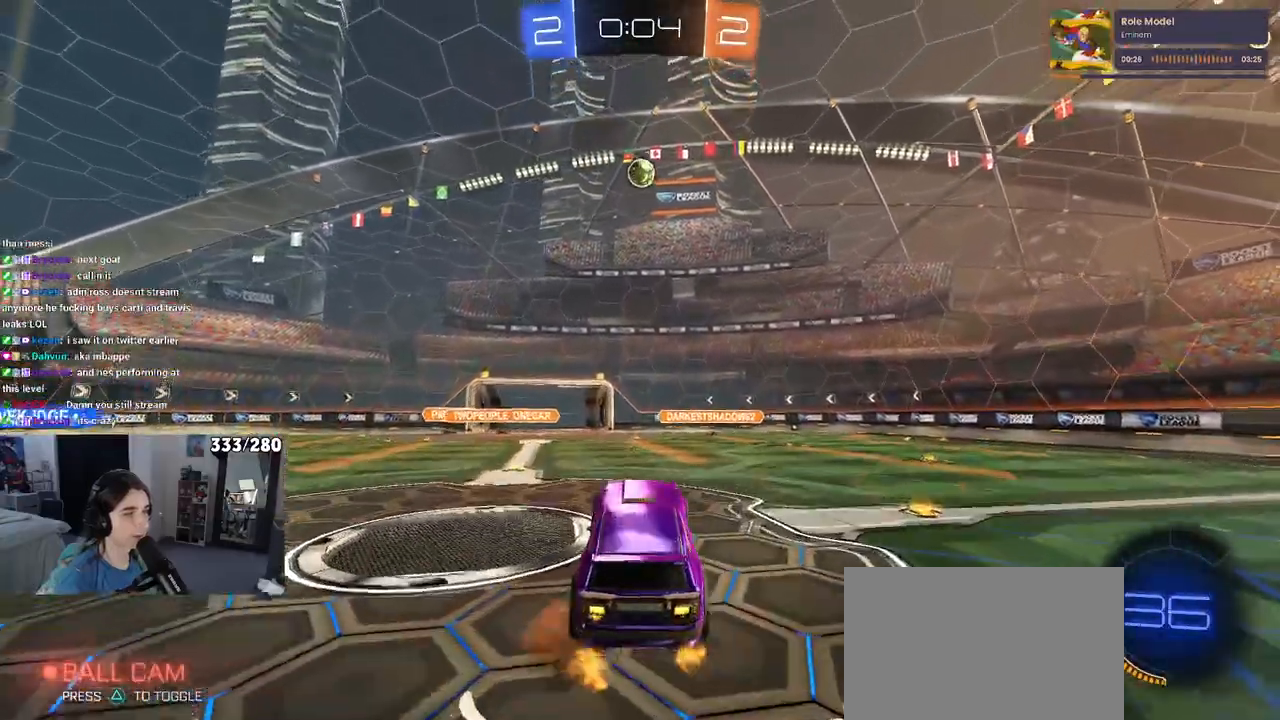
{"buttons": ["CROSS", "L1", "R1"], "left_stick": "left", "right_stick": "center", "events": [[17, "left_stick", "down-right"], [167, "R1", "down"], [217, "L1", "down"], [367, "left_stick", "up-right"], [483, "left_stick", "left"]]}
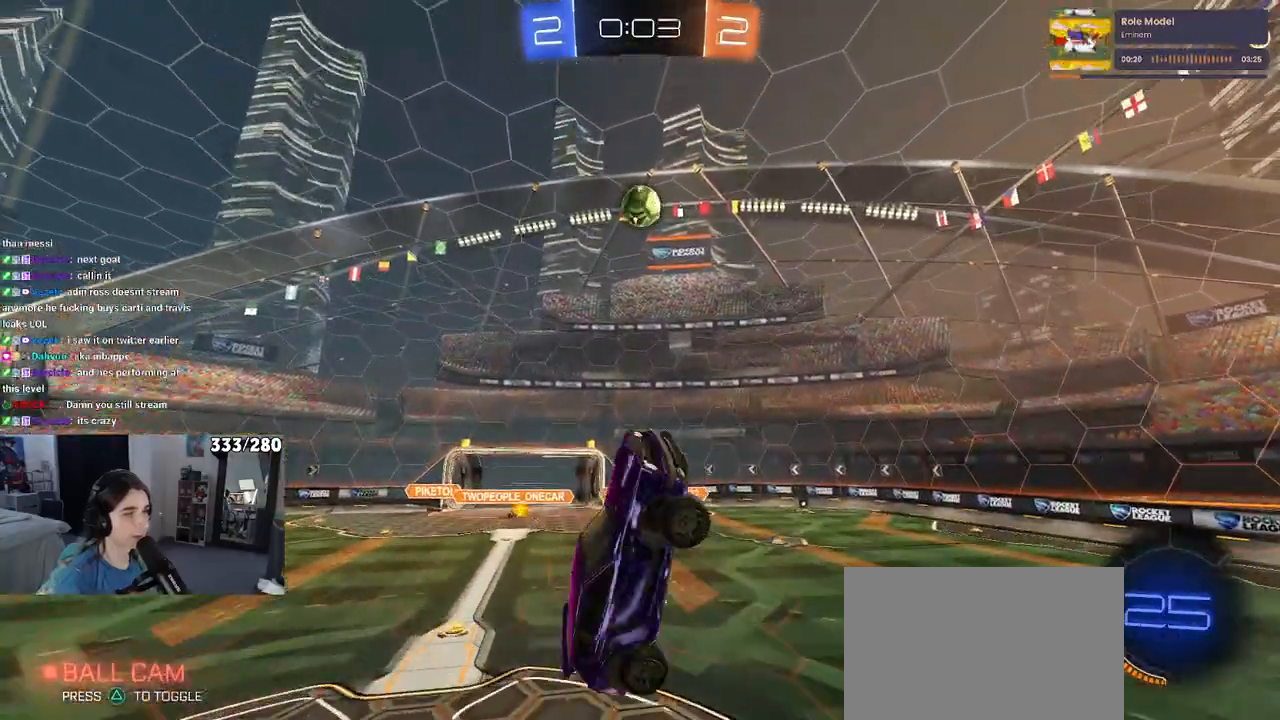
{"buttons": ["R1"], "left_stick": "center", "right_stick": "center", "events": [[133, "left_stick", "down-left"], [217, "L1", "up"], [267, "CROSS", "up"], [267, "R1", "up"], [283, "left_stick", "down-right"], [383, "left_stick", "center"], [483, "R1", "down"]]}
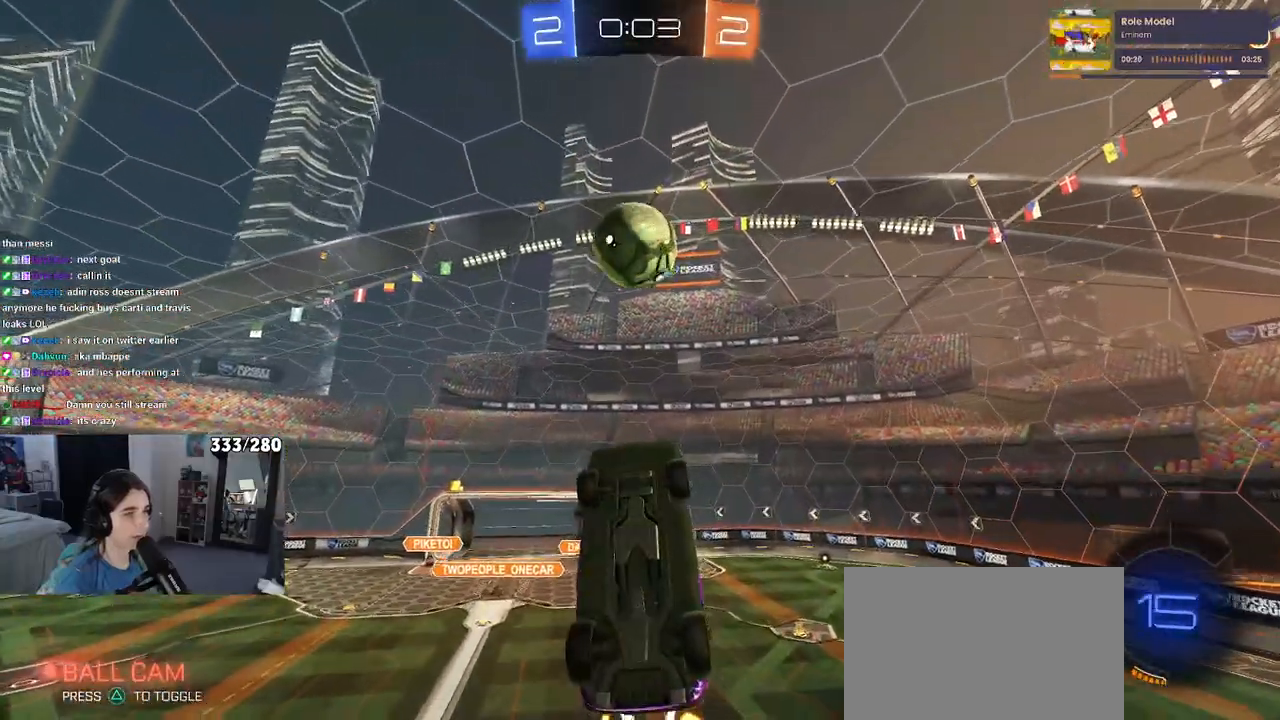
{"buttons": [], "left_stick": "center", "right_stick": "center", "events": [[67, "left_stick", "up-right"], [317, "R1", "up"], [400, "left_stick", "center"]]}
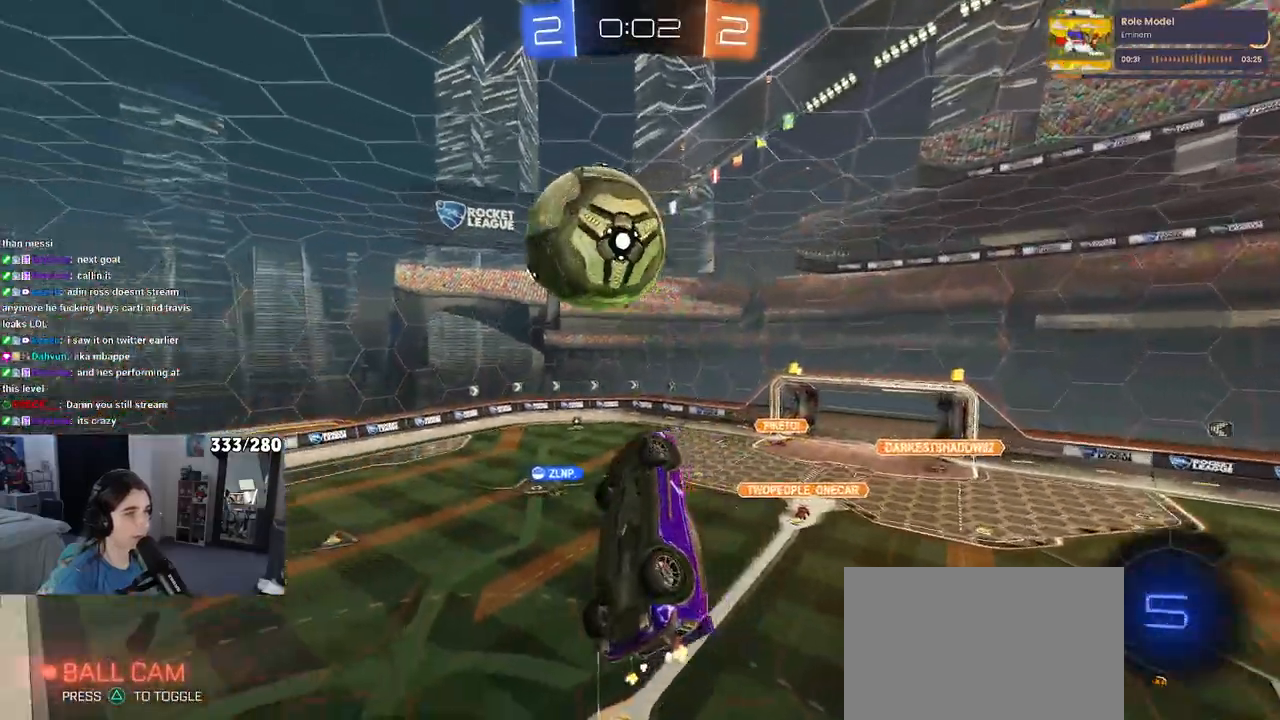
{"buttons": ["SQUARE"], "left_stick": "left", "right_stick": "center", "events": [[117, "left_stick", "down-left"], [183, "left_stick", "down"], [417, "left_stick", "left"], [450, "SQUARE", "down"]]}
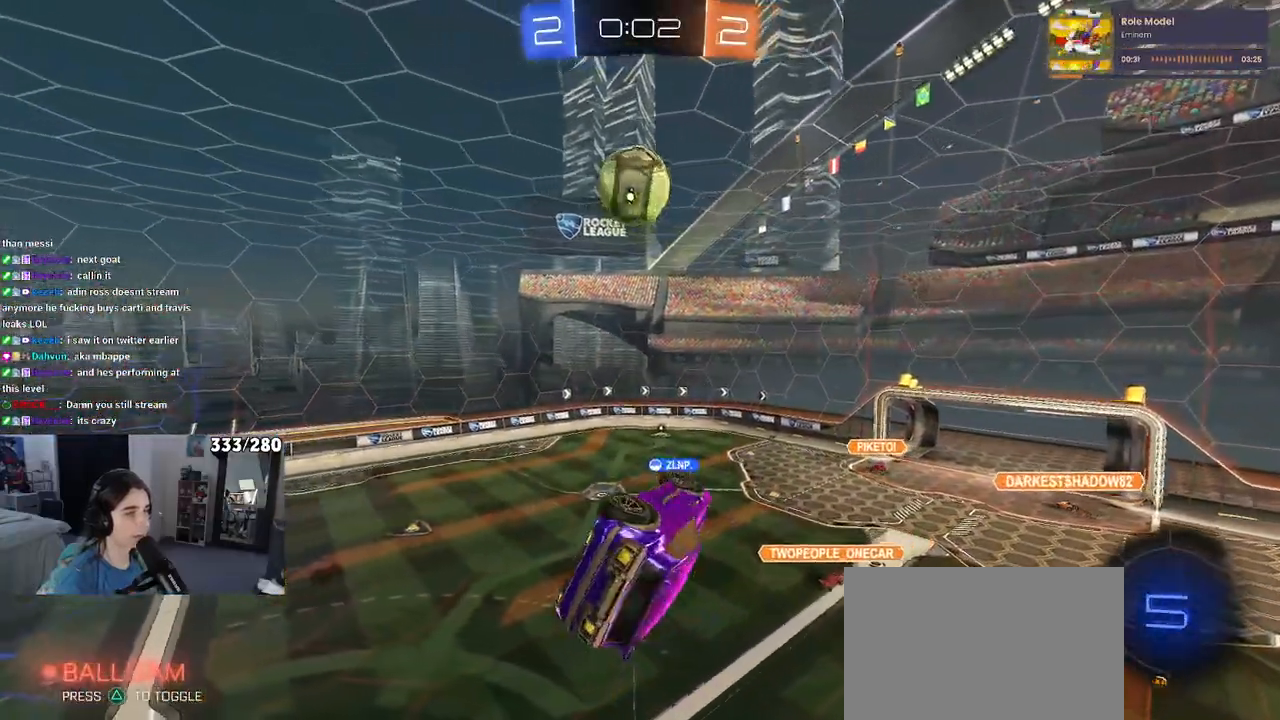
{"buttons": [], "left_stick": "center", "right_stick": "center", "events": [[317, "SQUARE", "up"], [333, "left_stick", "center"]]}
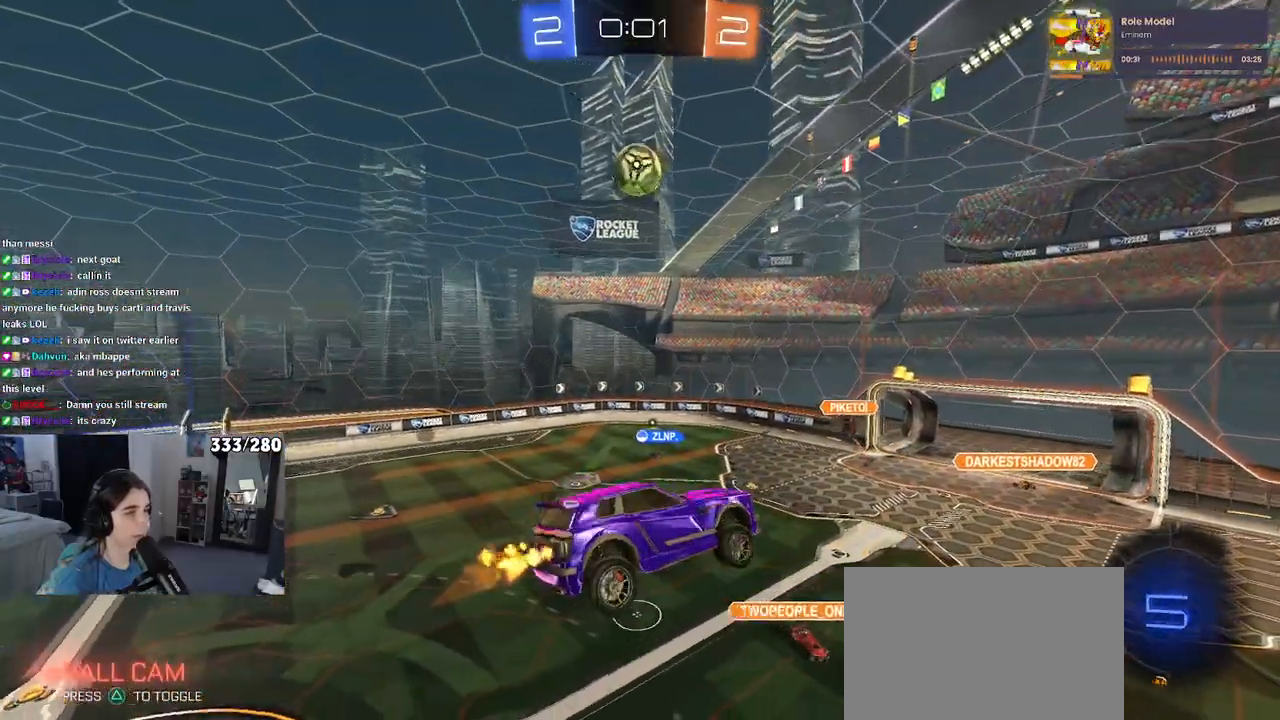
{"buttons": [], "left_stick": "center", "right_stick": "center", "events": []}
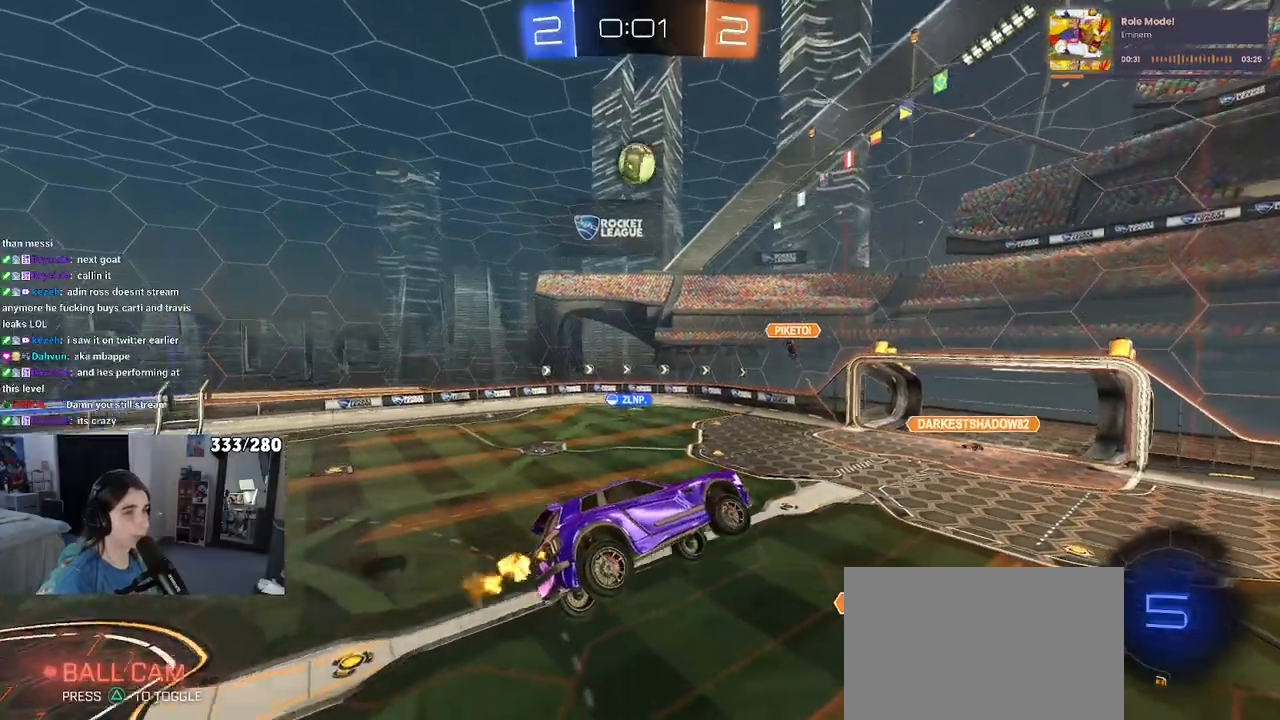
{"buttons": [], "left_stick": "right", "right_stick": "center", "events": [[117, "left_stick", "up-right"], [250, "left_stick", "center"], [417, "left_stick", "right"]]}